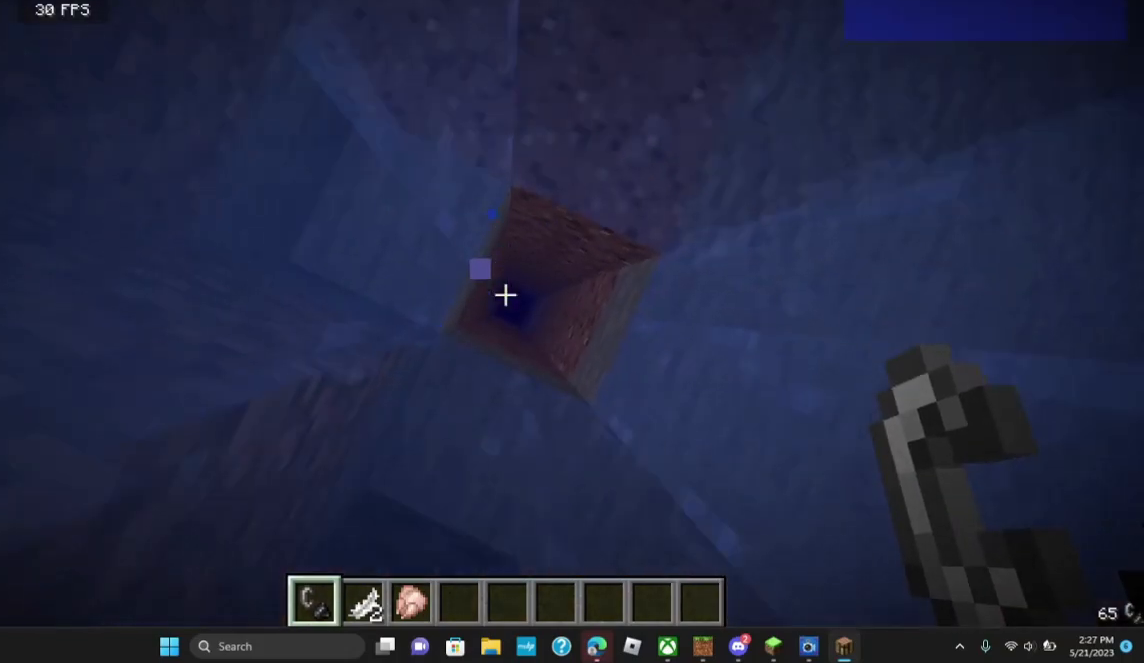
Gameplay with keyboard and mouse; each line is a JSON object with the keys and mouse buttons held at the frame after it. "events" lists presses ("down") and releases ("up") of "a", "d", "s", "w", "mouse_left" and "mouse_right" between this image and that frame as [ms after this image, input, new state], when the widget could be followed in between. "mouse_left", "mouse_right" = the "left", "right" buttons of the "mouse" list. No other keys are recorded. Fast repeated clicks can show as one long hold. Mouse movement is not recorded.
{"keys": [], "mouse": [], "events": []}
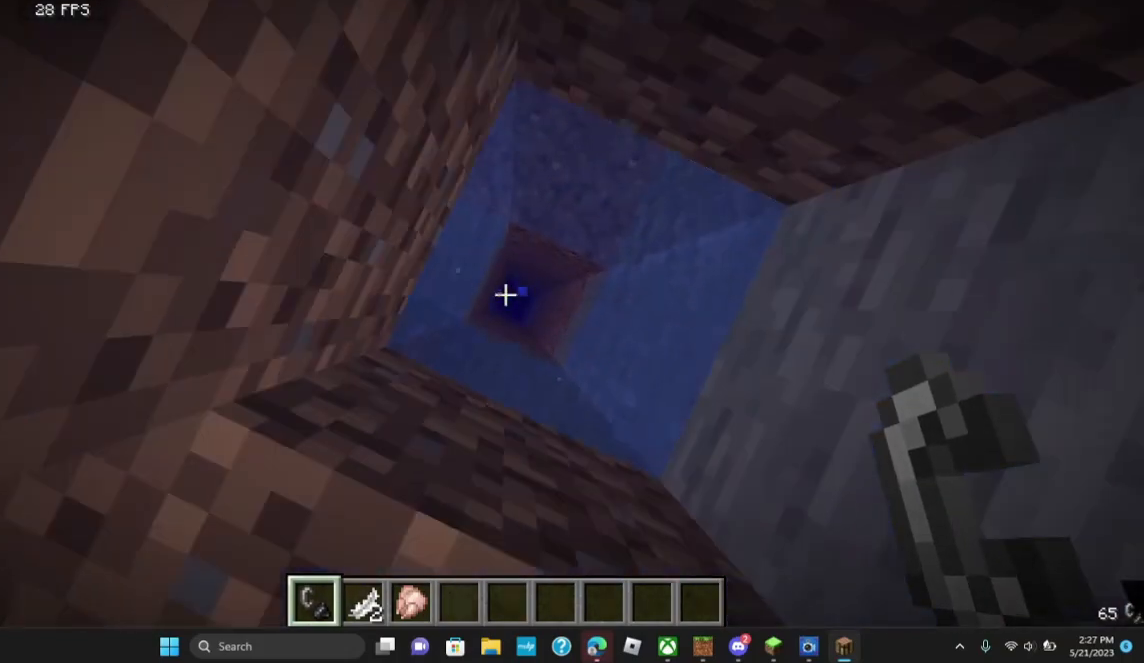
{"keys": [], "mouse": [], "events": []}
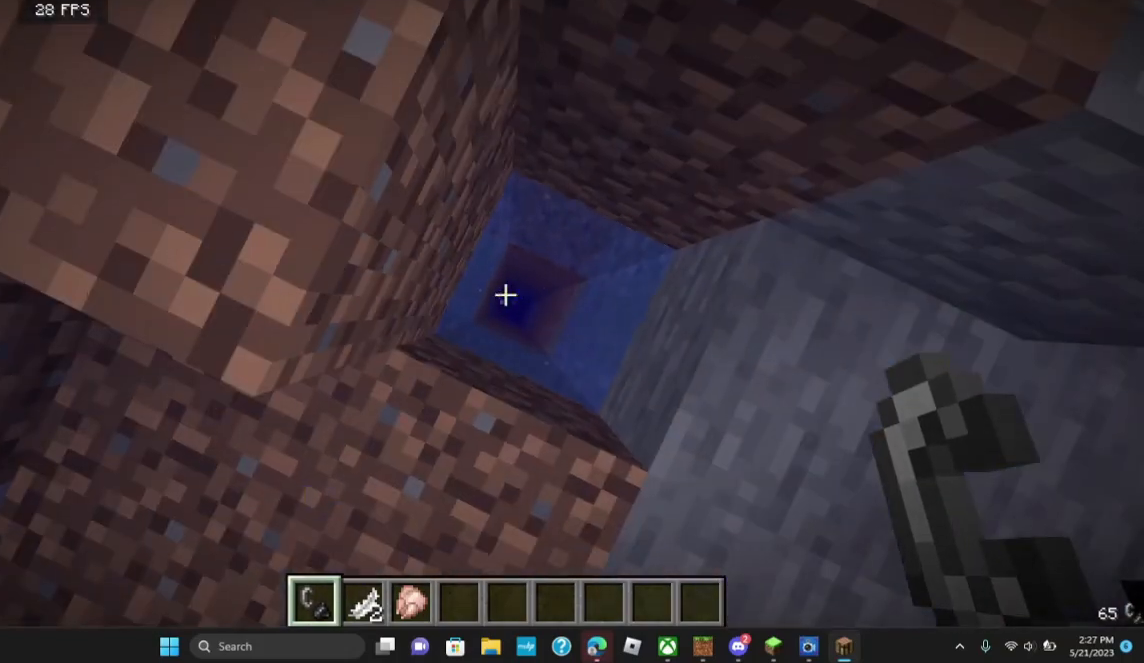
{"keys": [], "mouse": [], "events": []}
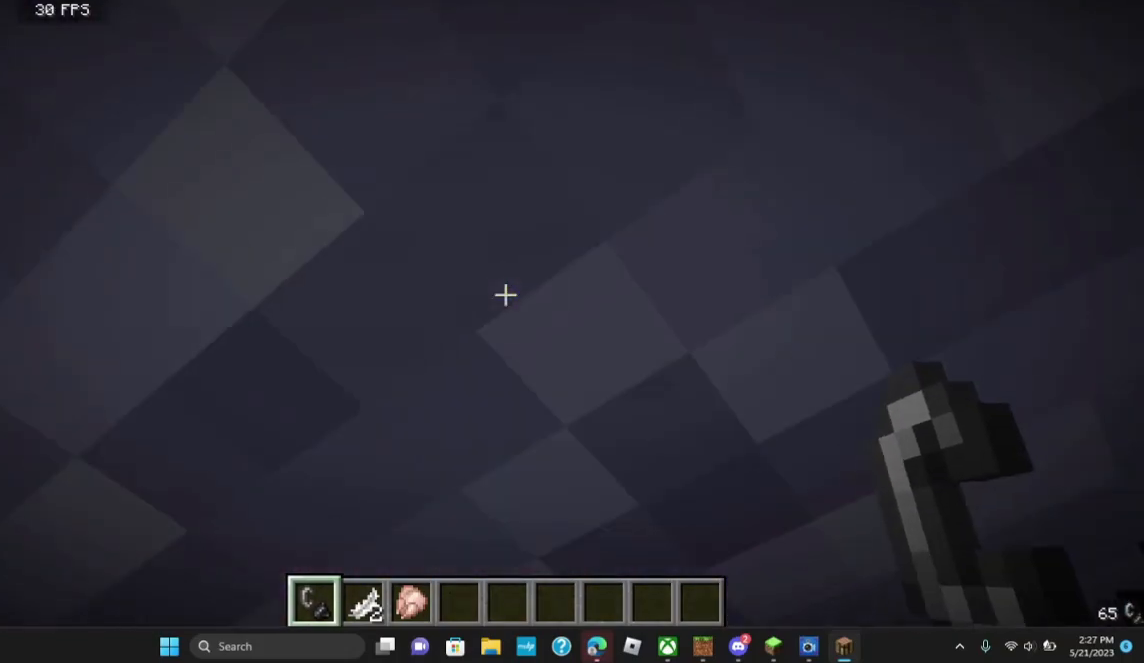
{"keys": [], "mouse": [], "events": []}
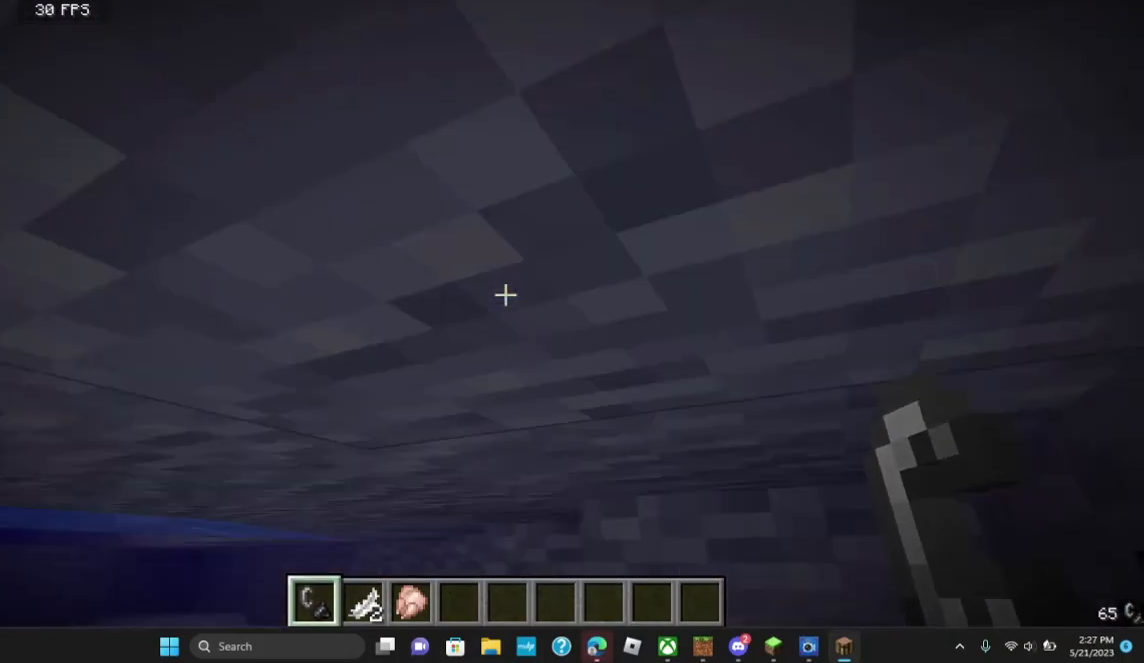
{"keys": [], "mouse": ["left"]}
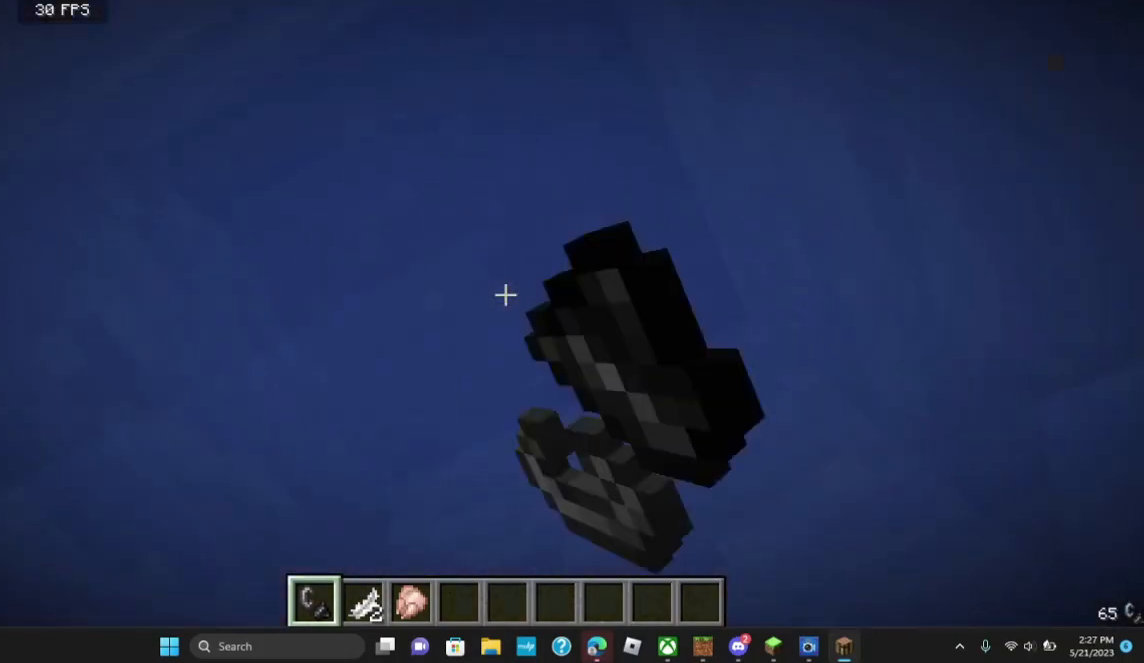
{"keys": [], "mouse": ["left"], "events": [[33, "mouse_left", "up"], [200, "mouse_left", "down"]]}
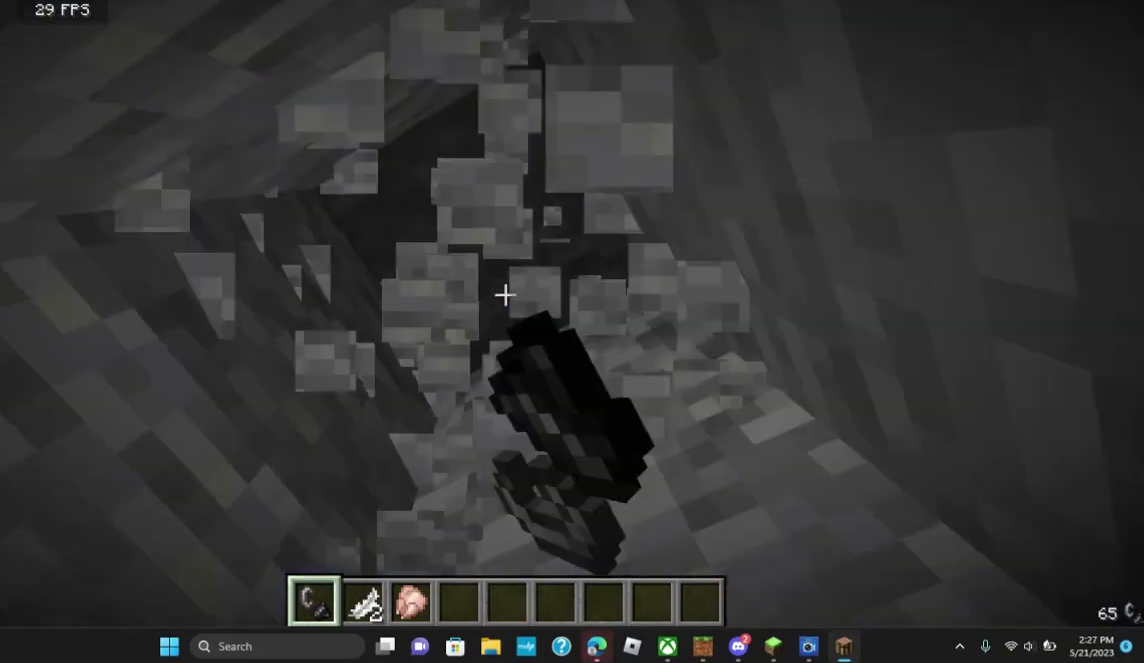
{"keys": [], "mouse": ["left"]}
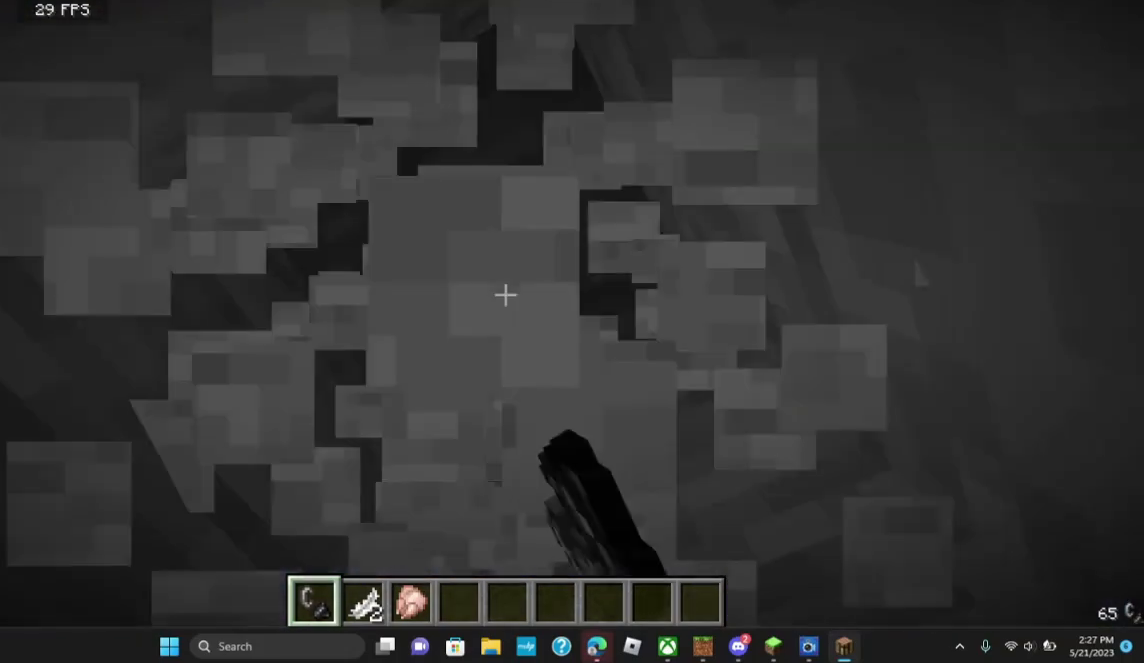
{"keys": [], "mouse": ["left"], "events": []}
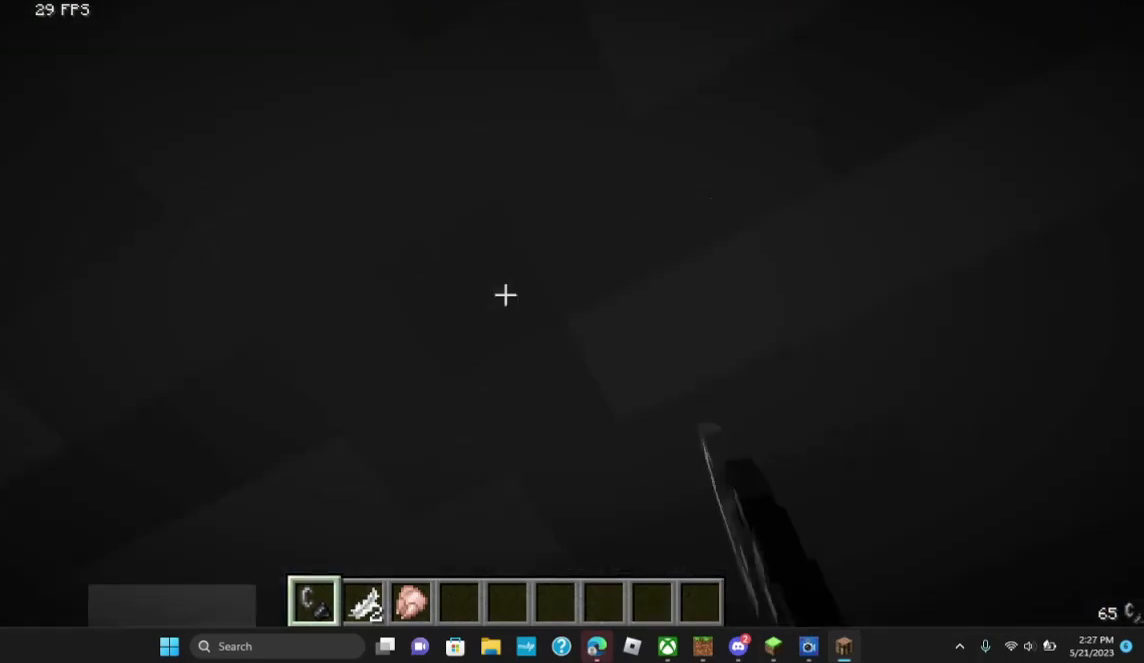
{"keys": [], "mouse": ["left"]}
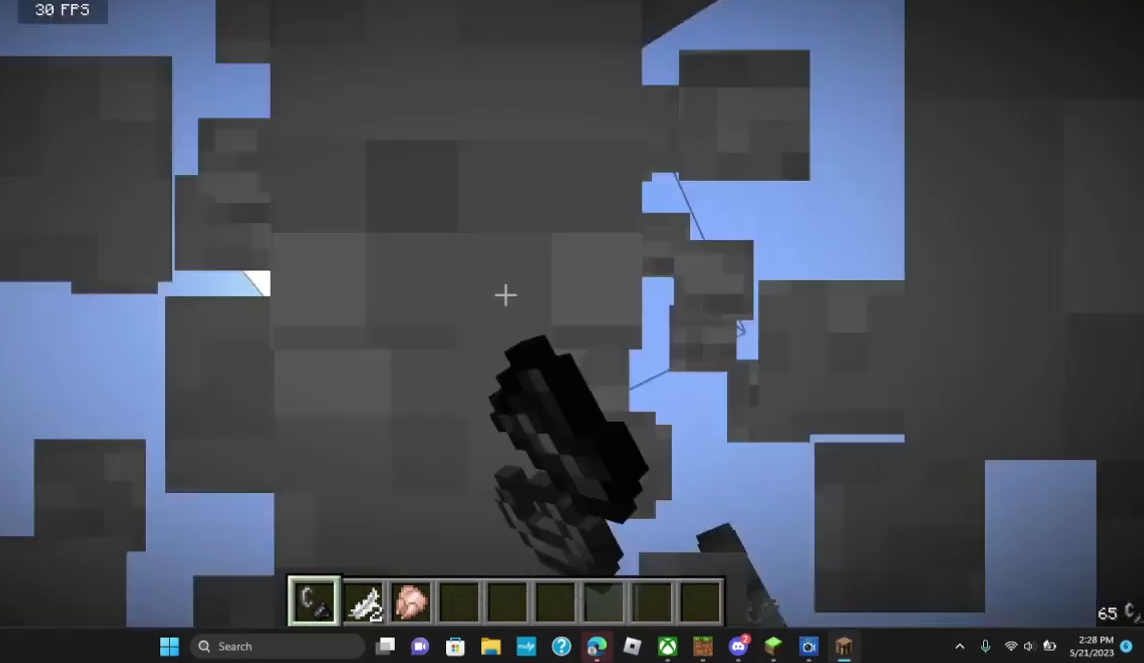
{"keys": [], "mouse": ["left"]}
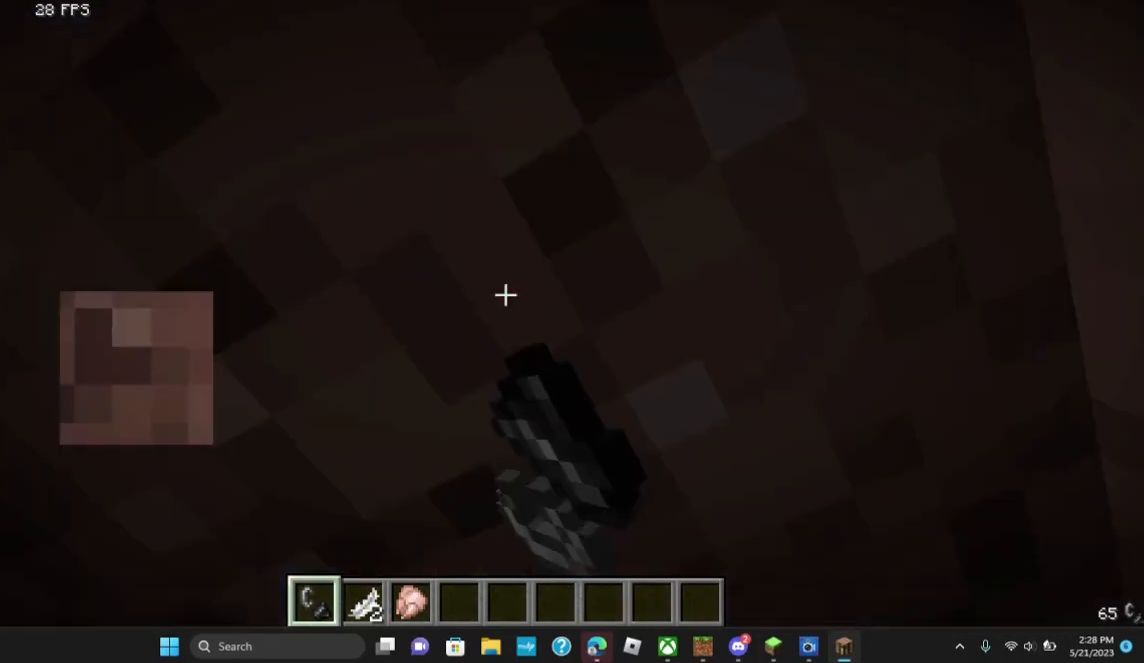
{"keys": [], "mouse": ["left"], "events": []}
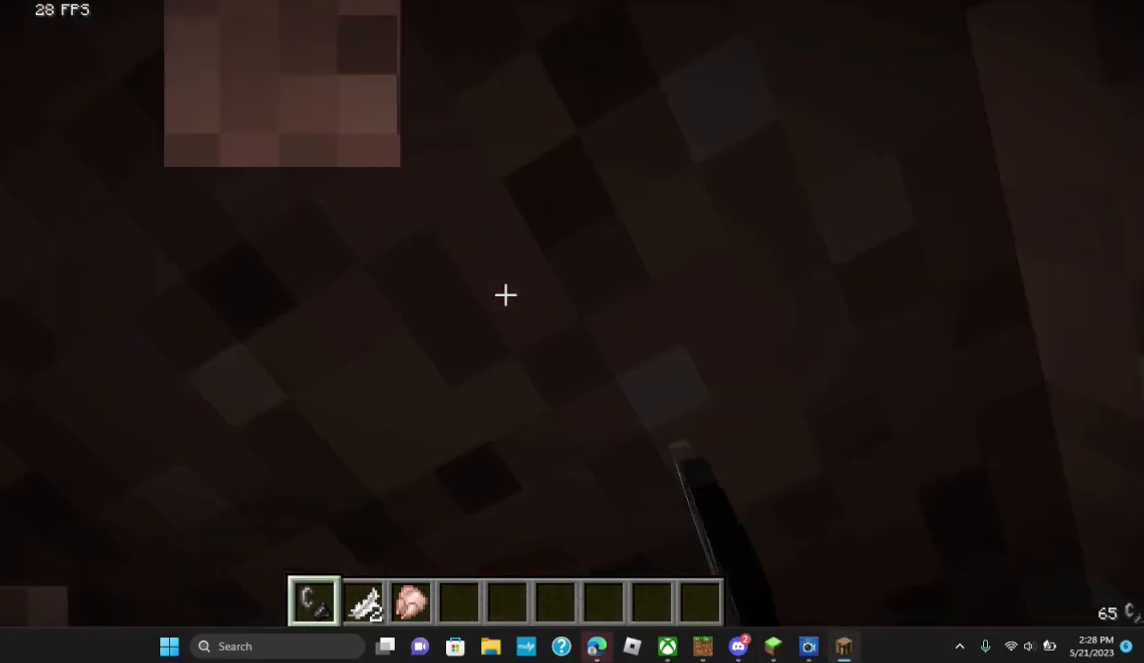
{"keys": [], "mouse": ["left"], "events": [[433, "mouse_left", "up"], [500, "mouse_left", "down"]]}
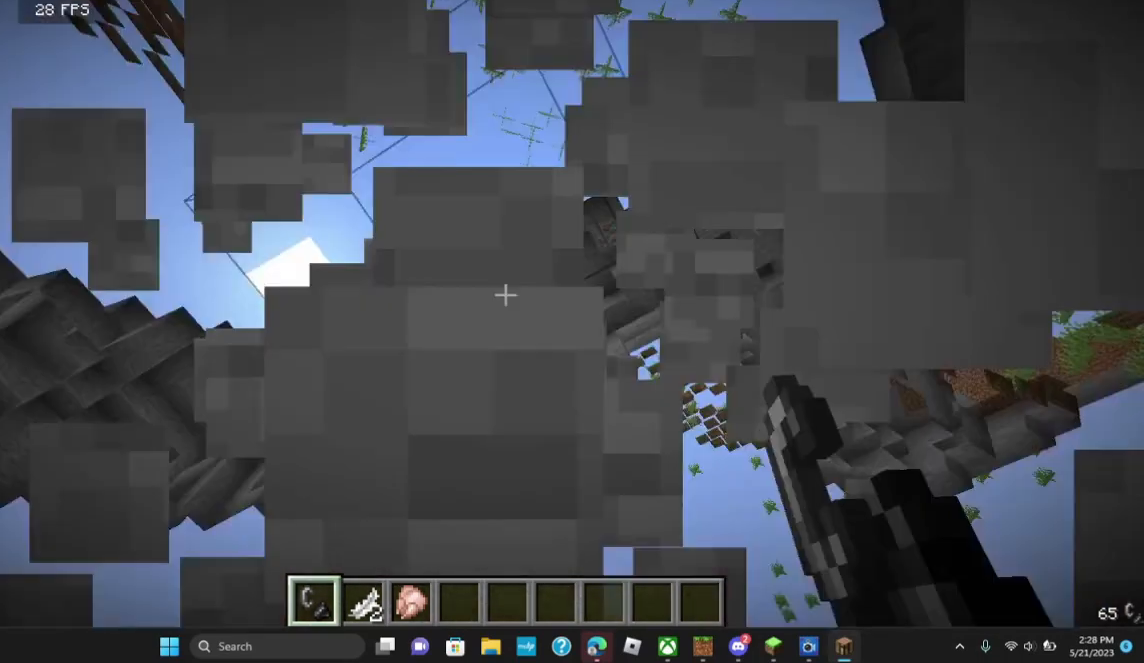
{"keys": [], "mouse": ["left"], "events": [[100, "mouse_left", "up"], [167, "mouse_left", "down"]]}
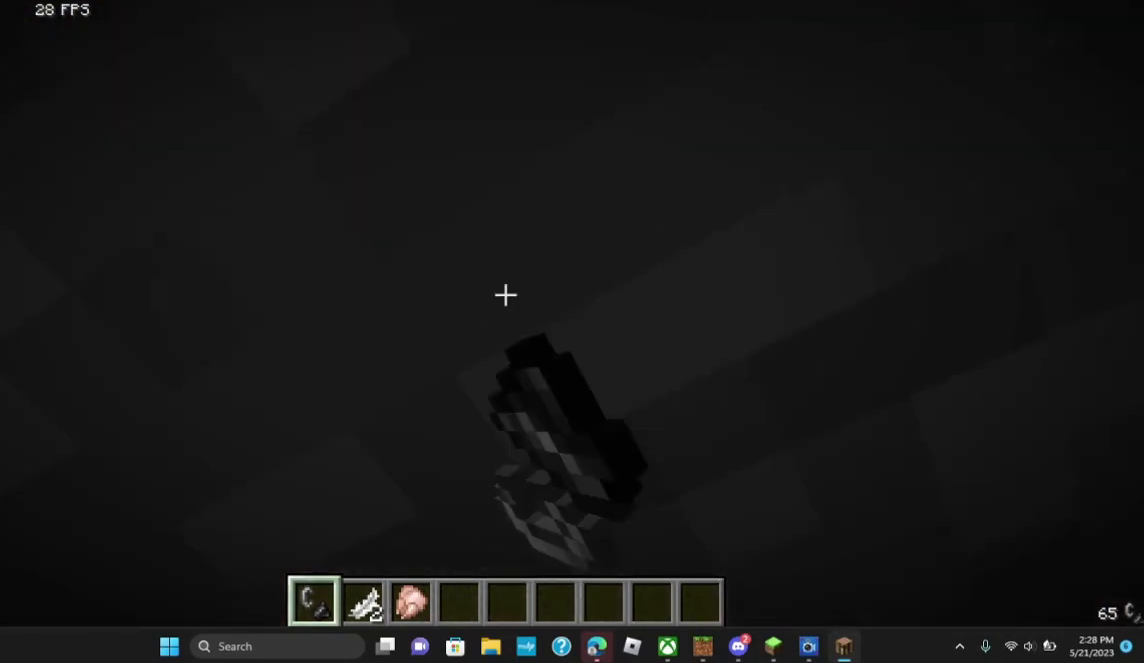
{"keys": [], "mouse": ["left"]}
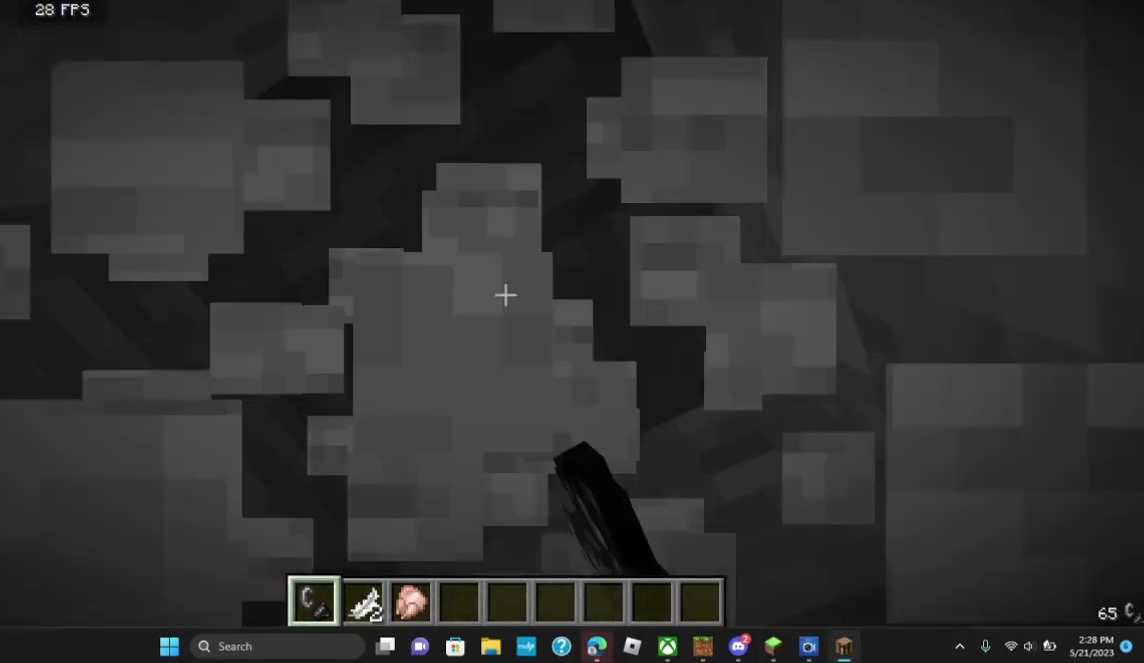
{"keys": [], "mouse": ["left"], "events": [[133, "mouse_left", "up"], [200, "mouse_left", "down"]]}
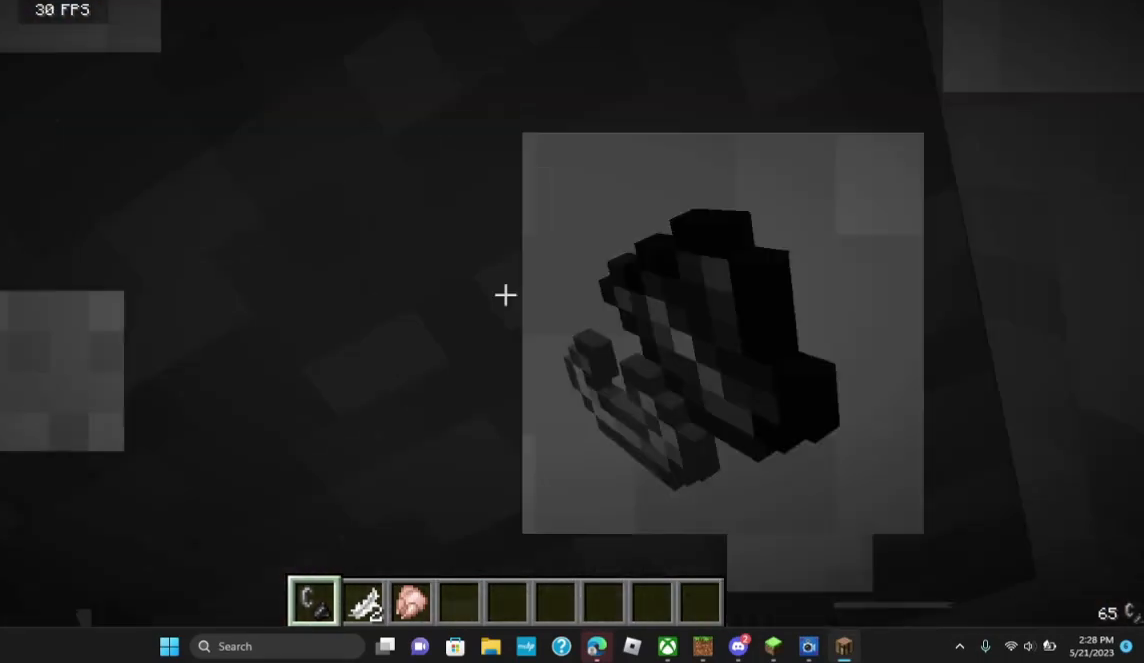
{"keys": [], "mouse": ["left"], "events": [[167, "mouse_left", "up"], [267, "mouse_left", "down"], [433, "mouse_left", "up"], [467, "mouse_left", "down"]]}
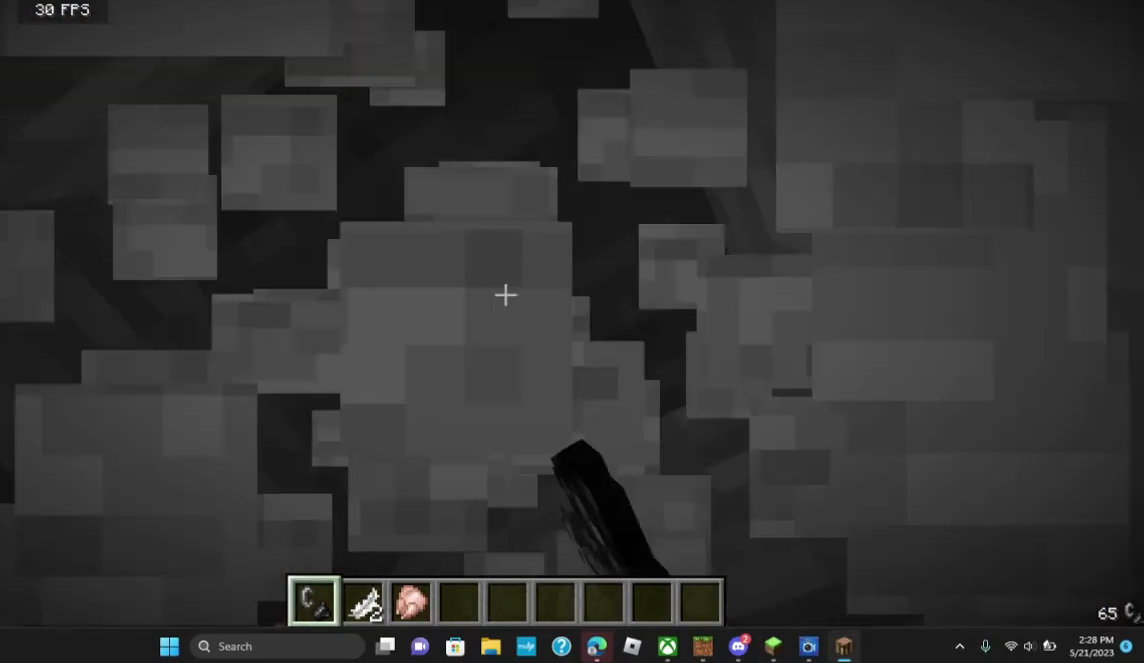
{"keys": [], "mouse": ["left"]}
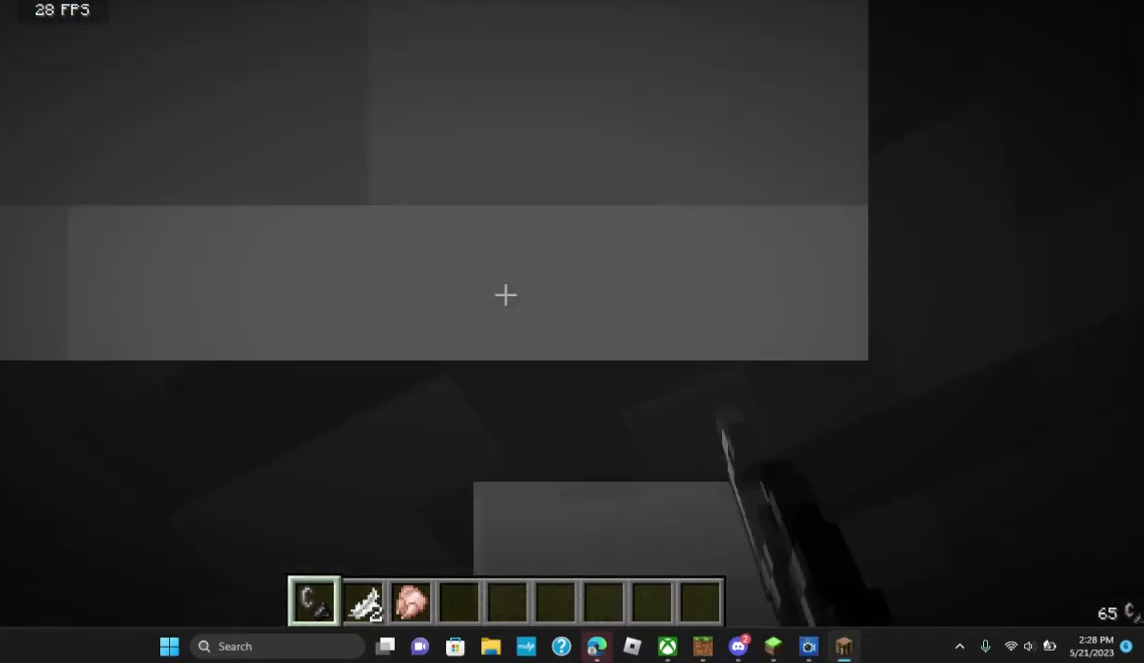
{"keys": [], "mouse": ["left"], "events": [[133, "mouse_left", "up"], [167, "mouse_left", "down"], [433, "mouse_left", "up"], [500, "mouse_left", "down"]]}
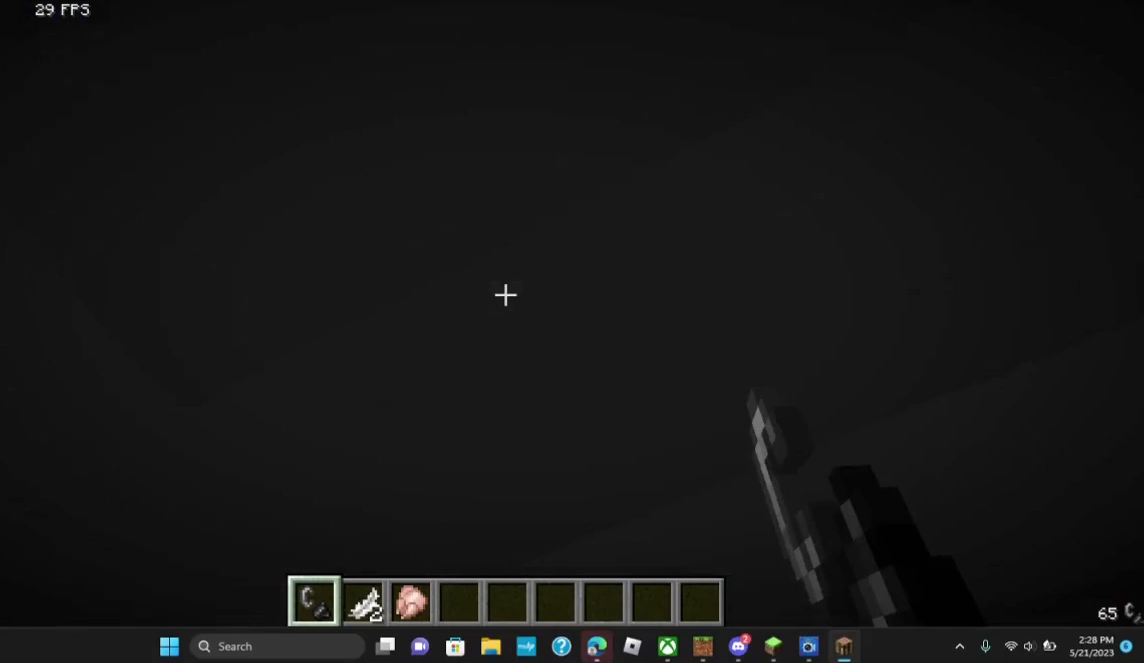
{"keys": [], "mouse": []}
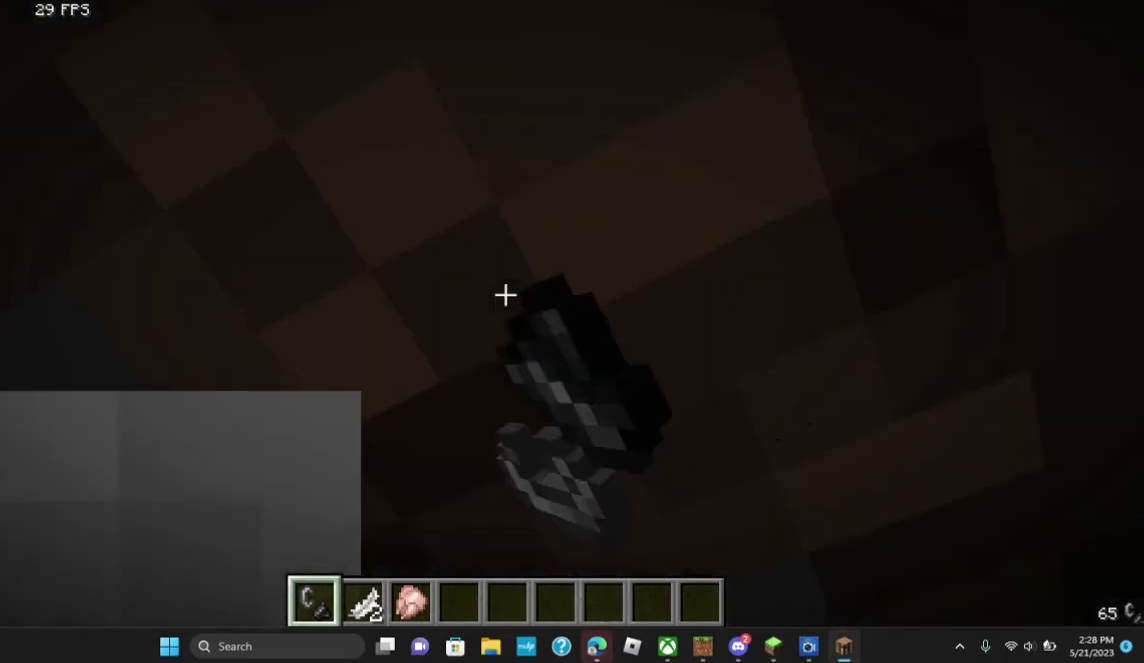
{"keys": [], "mouse": [], "events": [[33, "mouse_left", "down"], [333, "mouse_left", "up"]]}
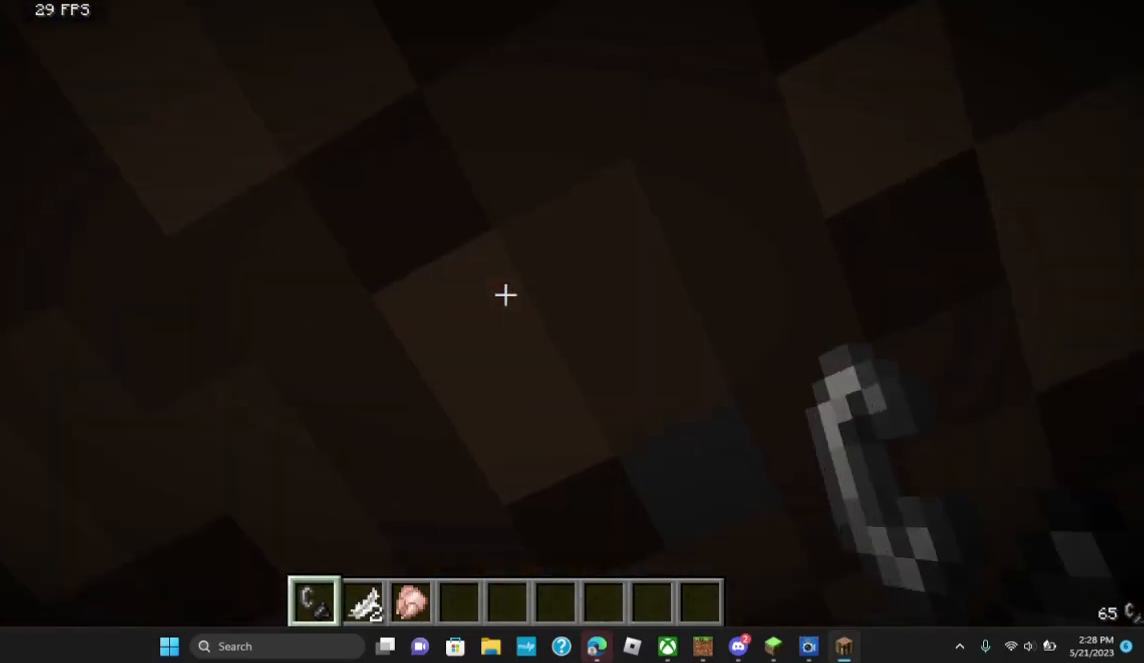
{"keys": [], "mouse": ["left"], "events": [[67, "mouse_left", "down"], [200, "mouse_left", "up"], [233, "mouse_left", "down"], [367, "mouse_left", "up"], [467, "mouse_left", "down"]]}
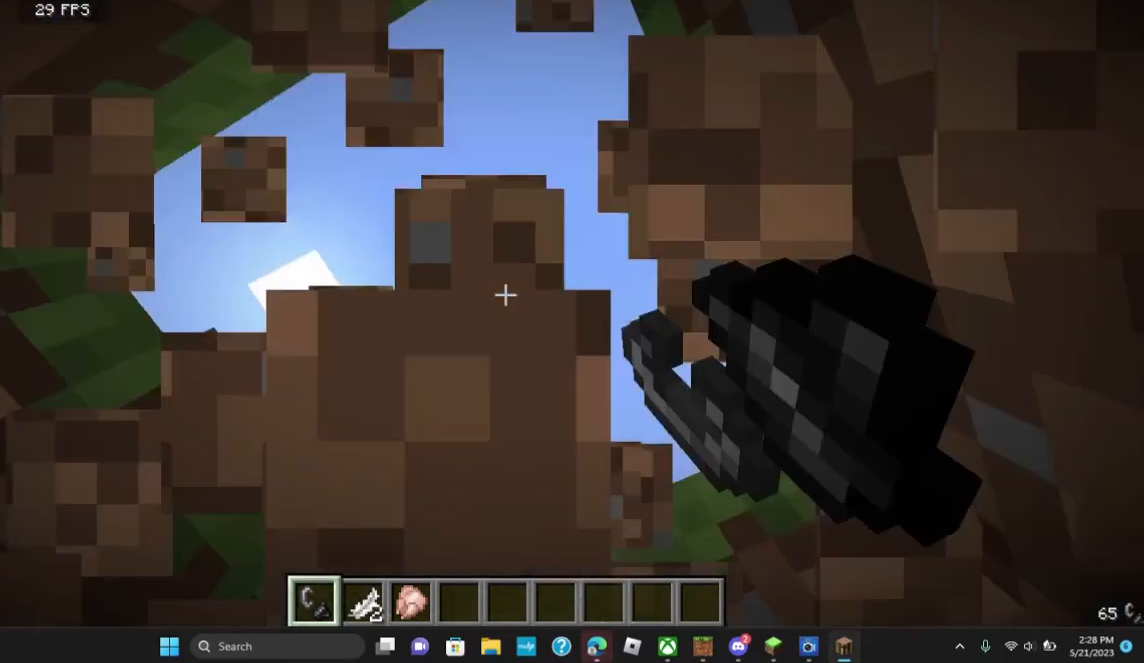
{"keys": [], "mouse": [], "events": [[333, "mouse_left", "up"]]}
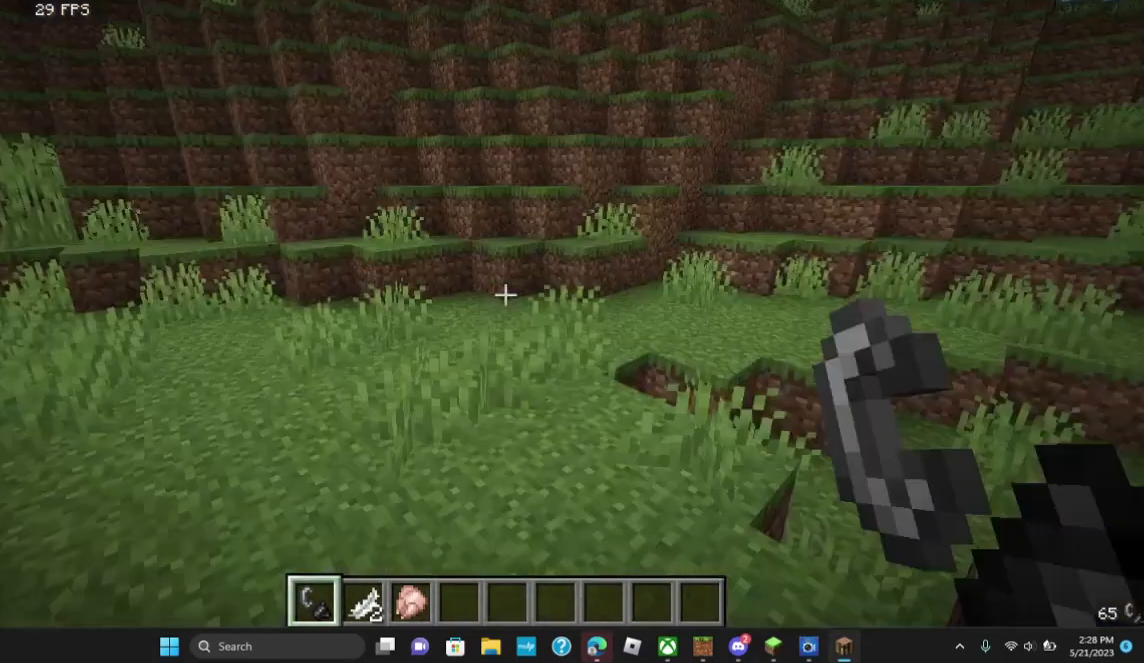
{"keys": [], "mouse": [], "events": []}
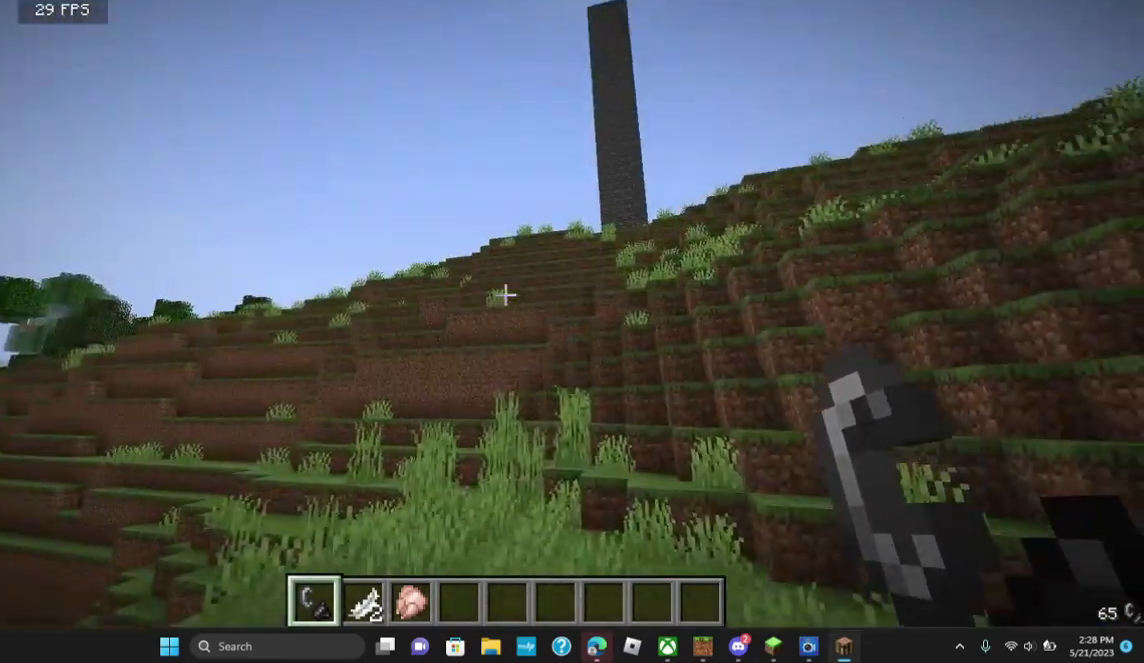
{"keys": [], "mouse": [], "events": []}
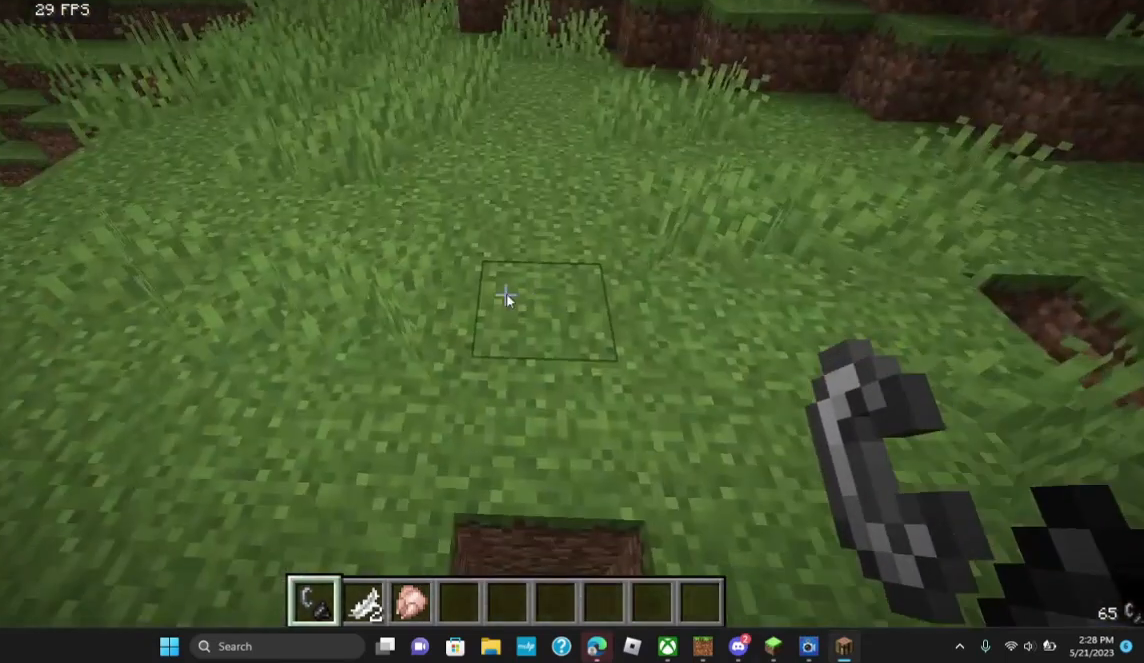
{"keys": [], "mouse": [], "events": []}
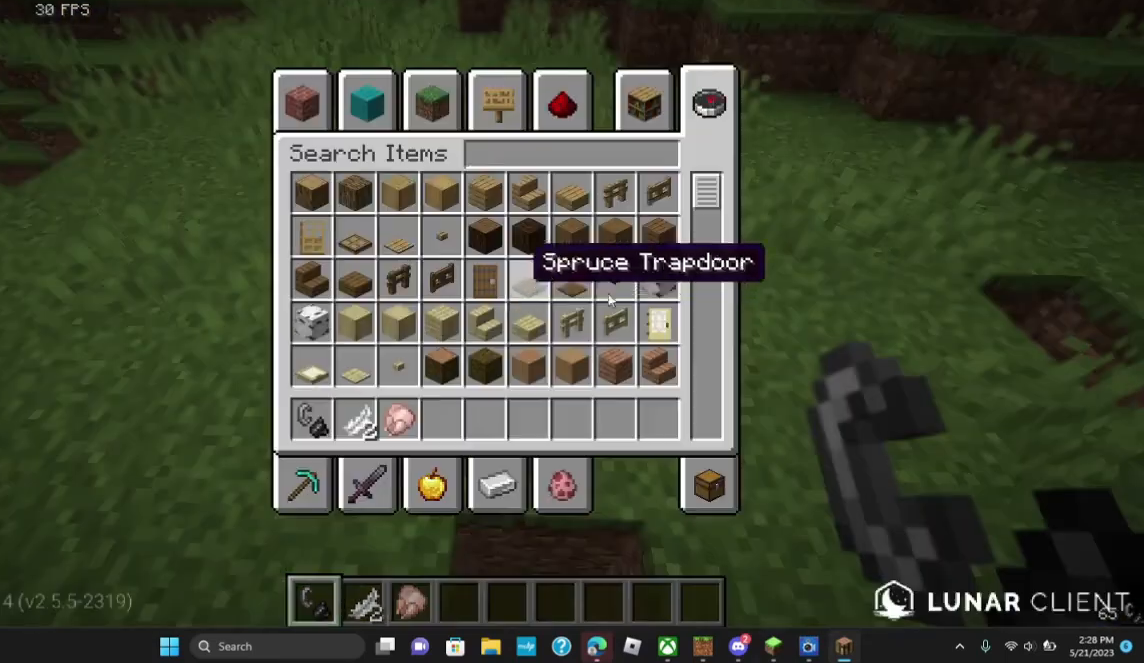
{"keys": [], "mouse": [], "events": []}
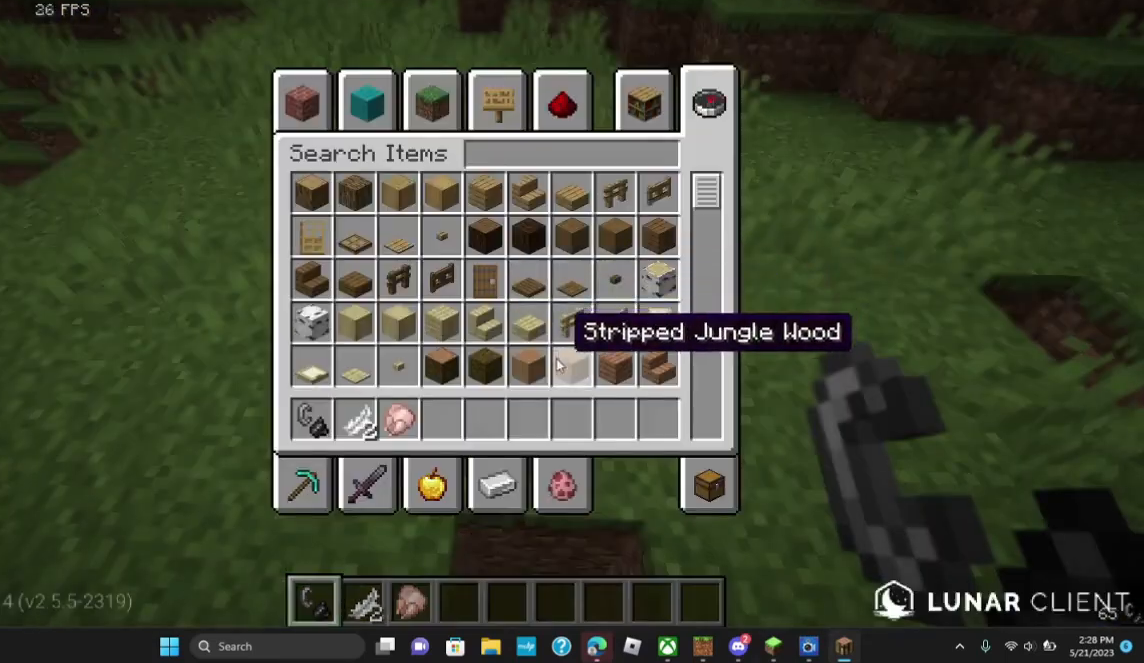
{"keys": [], "mouse": [], "events": []}